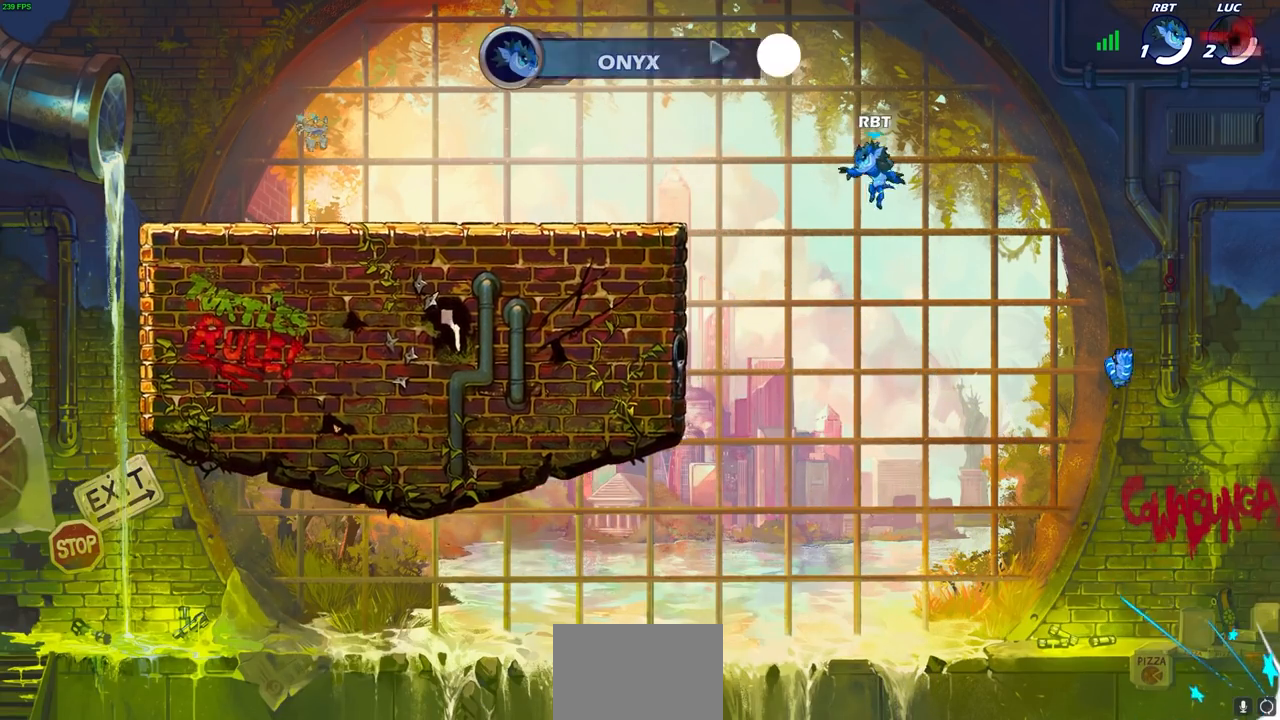
Gameplay with a controller (PlayStation layout); each line is a JSON object with the inputs held at the frame after it. "events" lists button and stick changes between this image and that frame as [ms after this image, input, new state], when the widget could be followed in between.
{"buttons": [], "left_stick": "center", "right_stick": "center", "events": [[217, "left_stick", "center"]]}
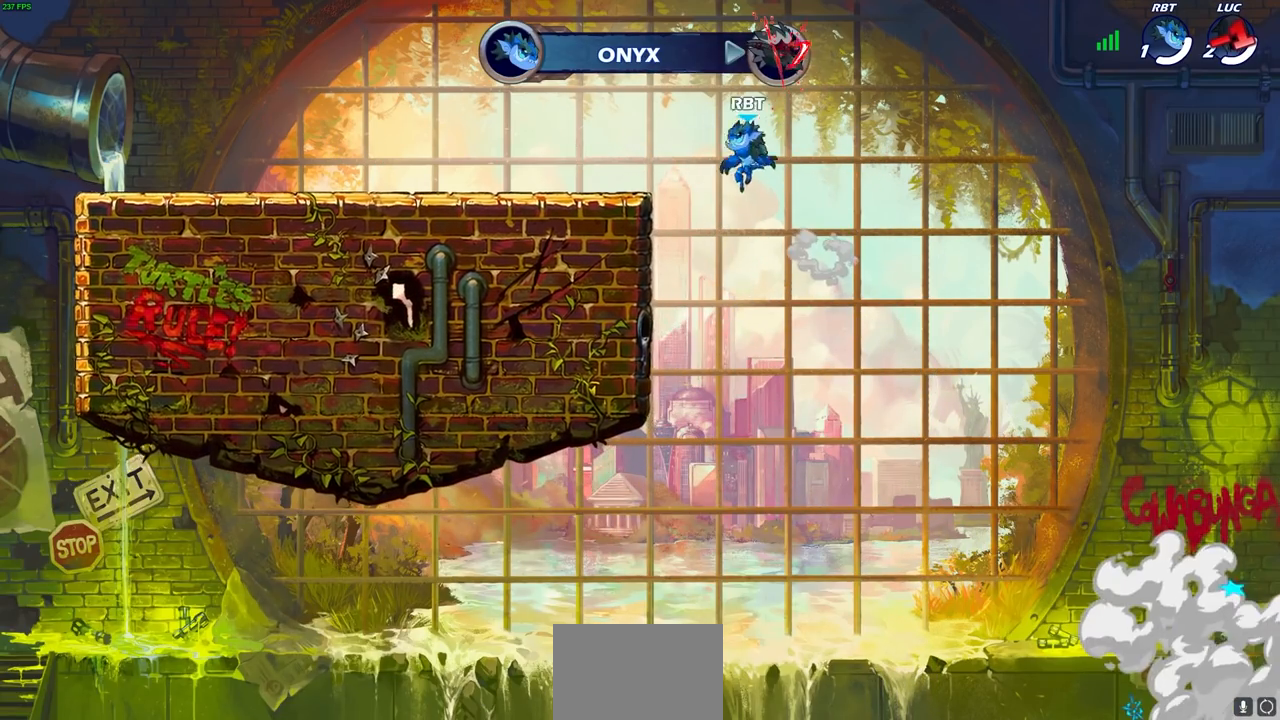
{"buttons": [], "left_stick": "center", "right_stick": "center", "events": []}
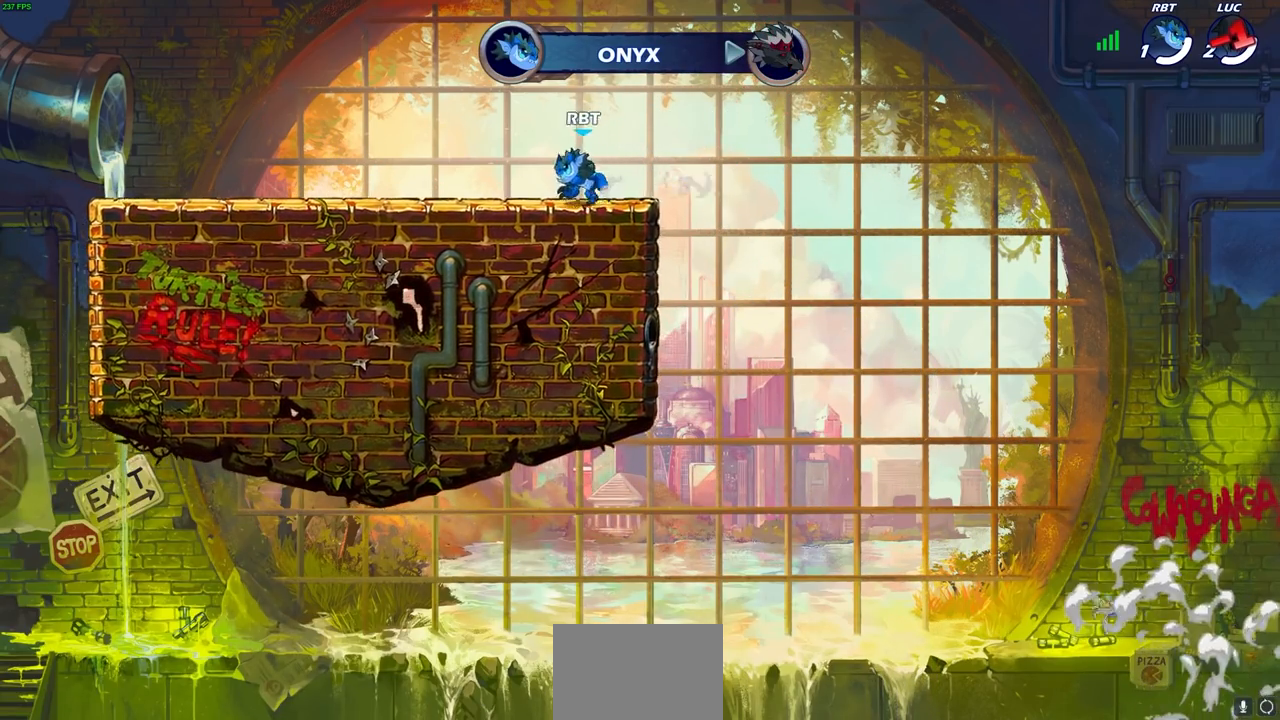
{"buttons": [], "left_stick": "center", "right_stick": "center", "events": []}
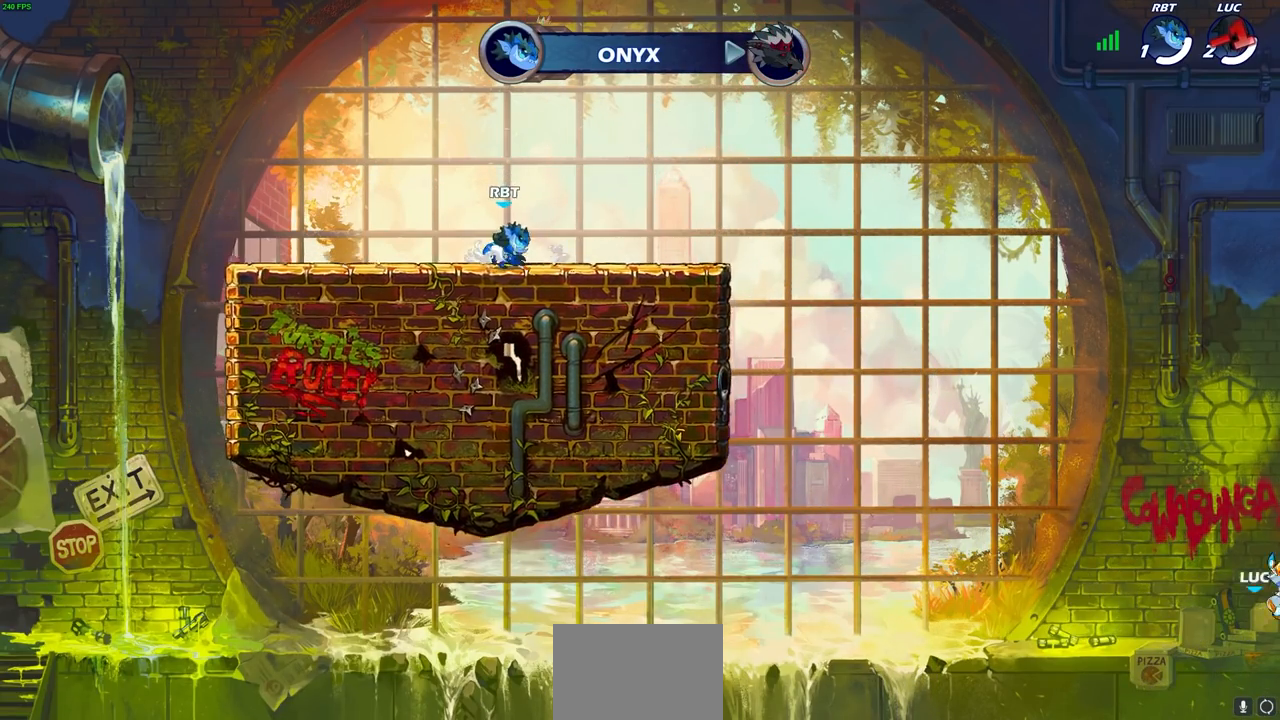
{"buttons": [], "left_stick": "center", "right_stick": "center", "events": []}
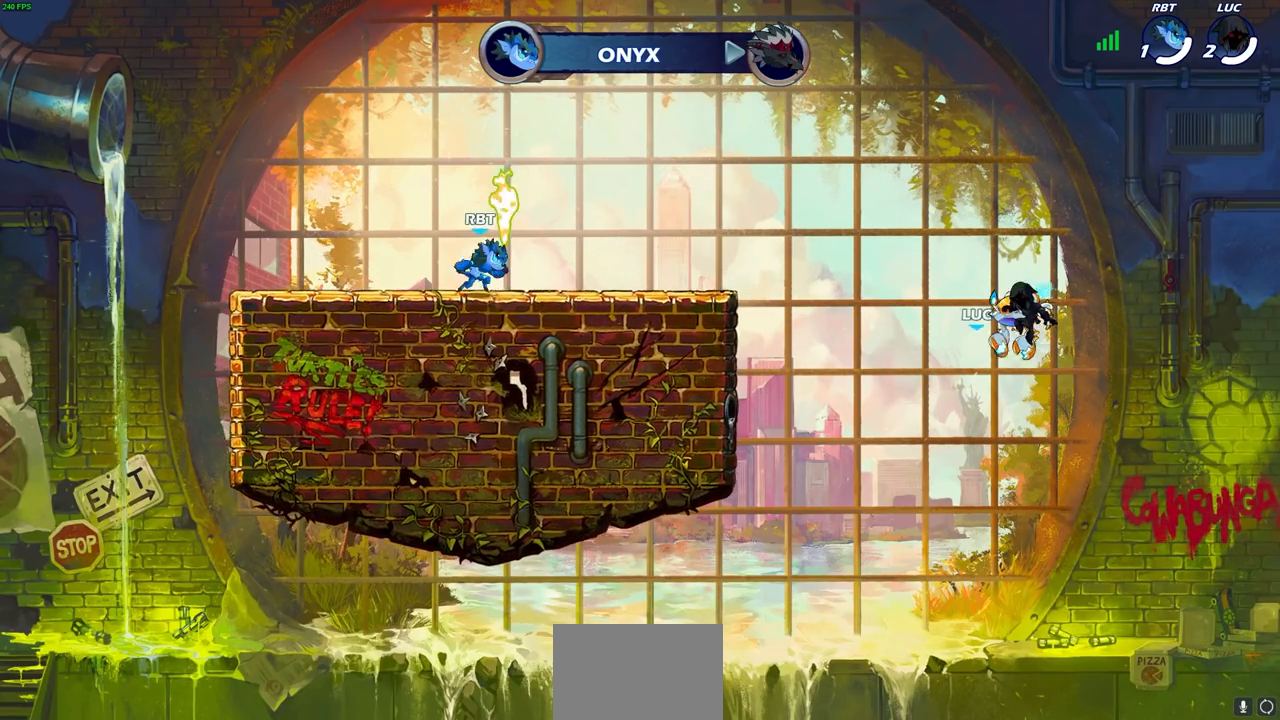
{"buttons": [], "left_stick": "center", "right_stick": "center", "events": []}
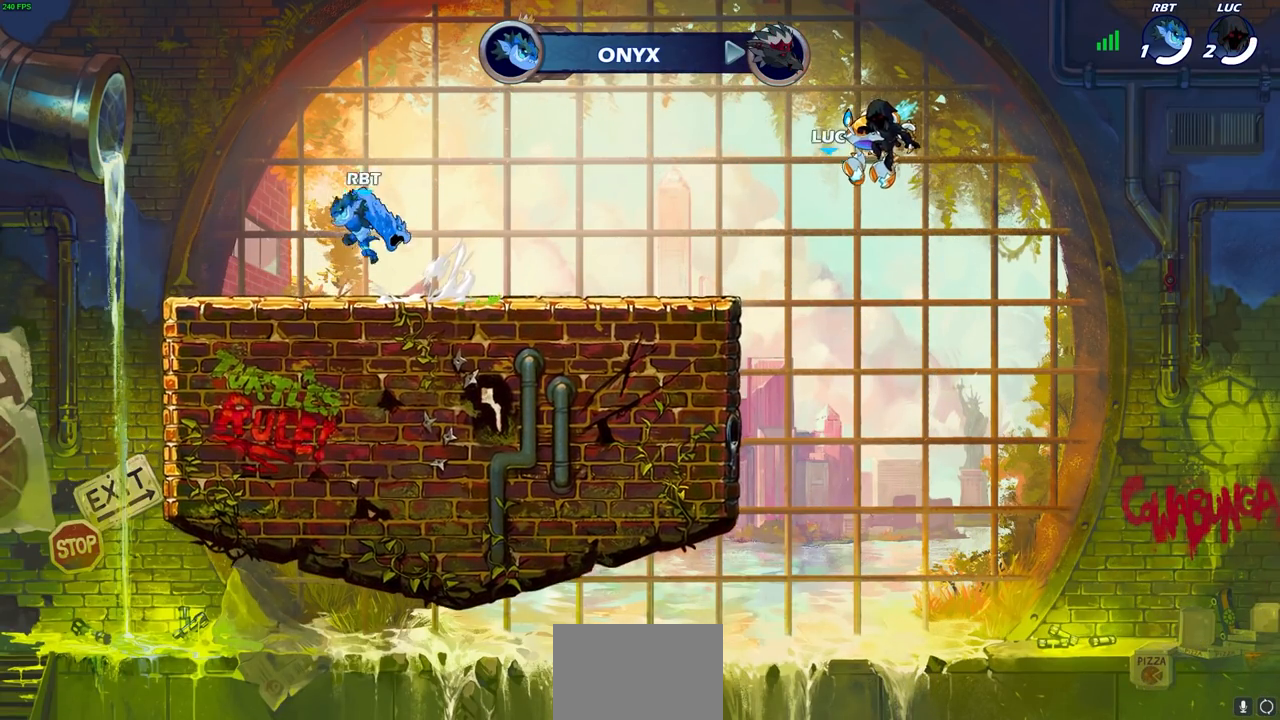
{"buttons": [], "left_stick": "center", "right_stick": "center", "events": []}
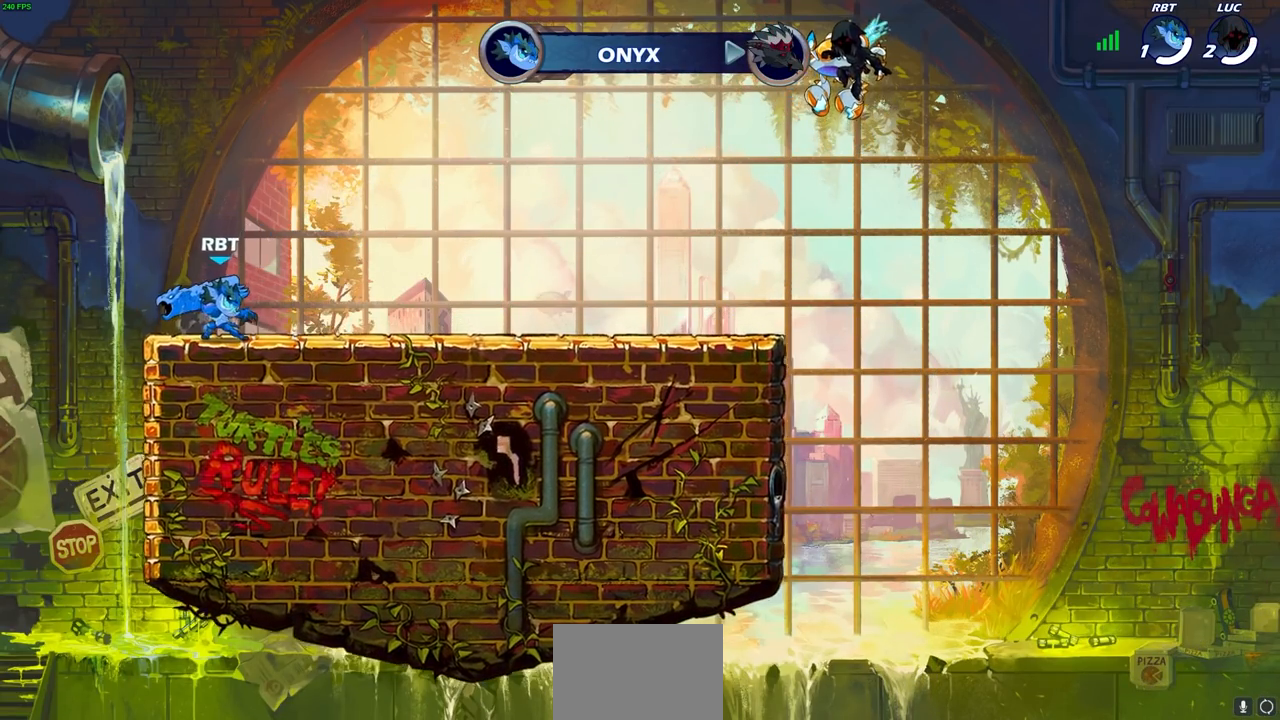
{"buttons": [], "left_stick": "center", "right_stick": "center", "events": []}
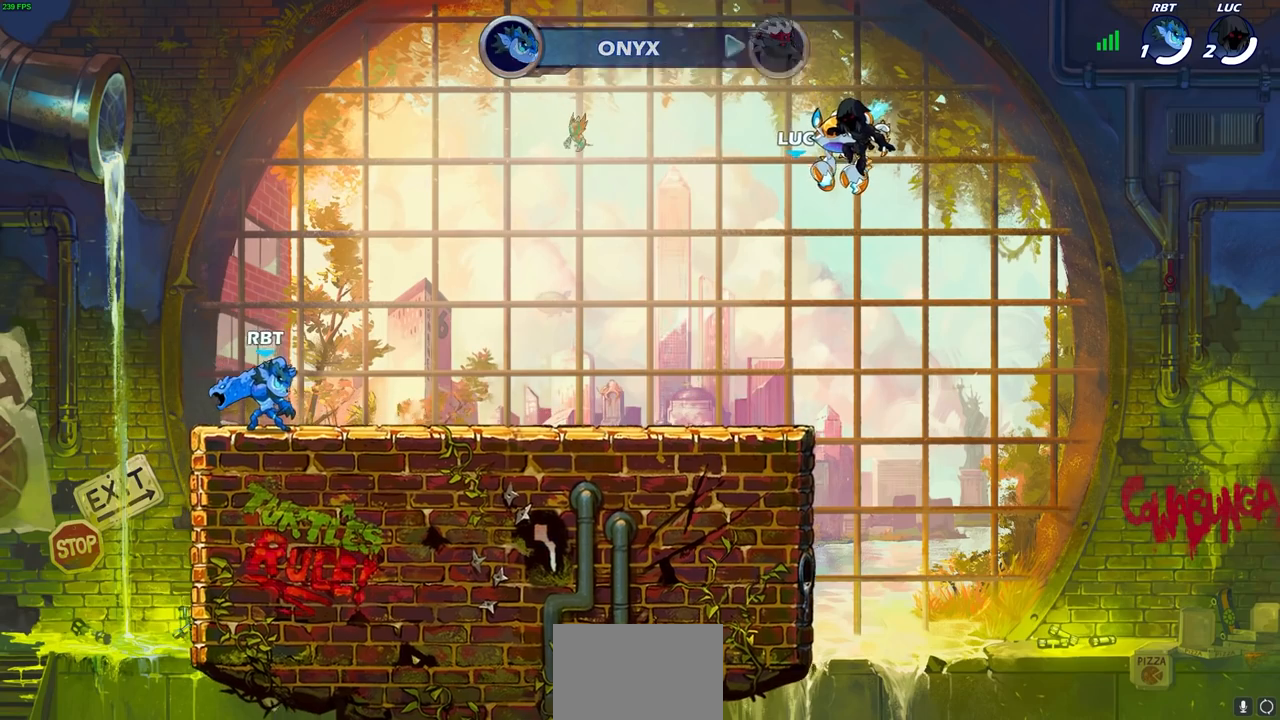
{"buttons": [], "left_stick": "center", "right_stick": "center", "events": []}
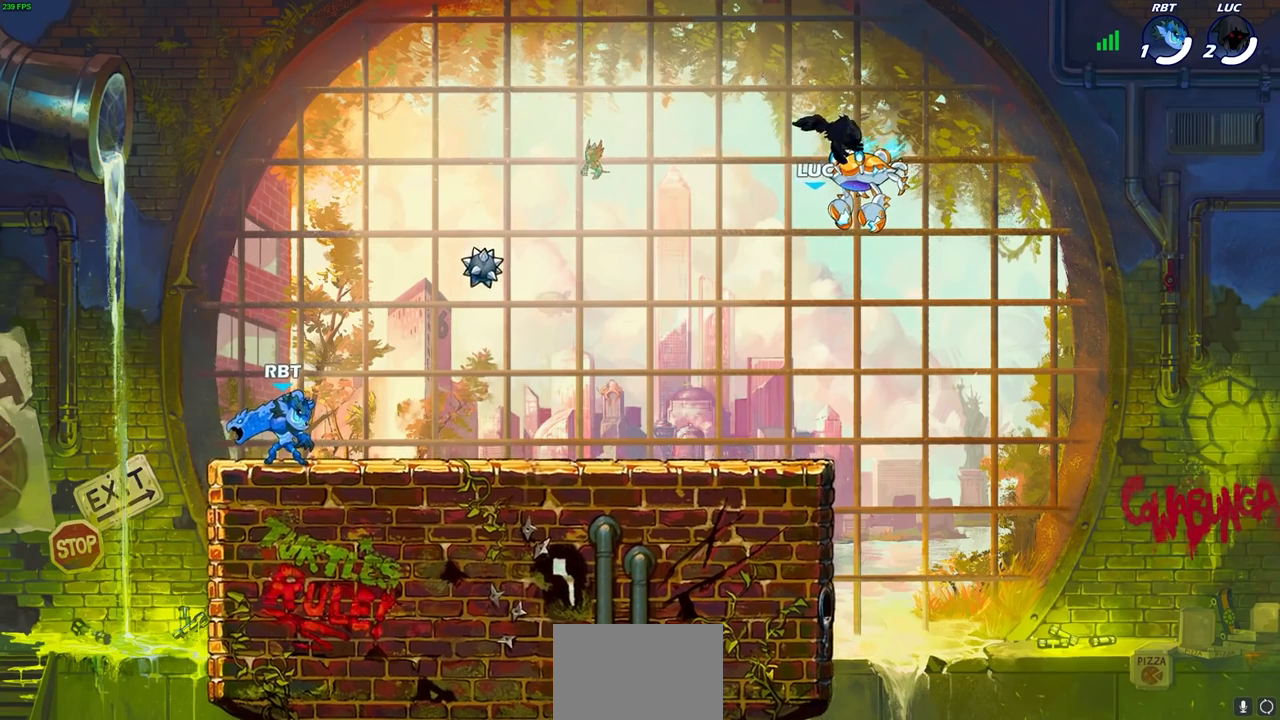
{"buttons": [], "left_stick": "center", "right_stick": "center", "events": []}
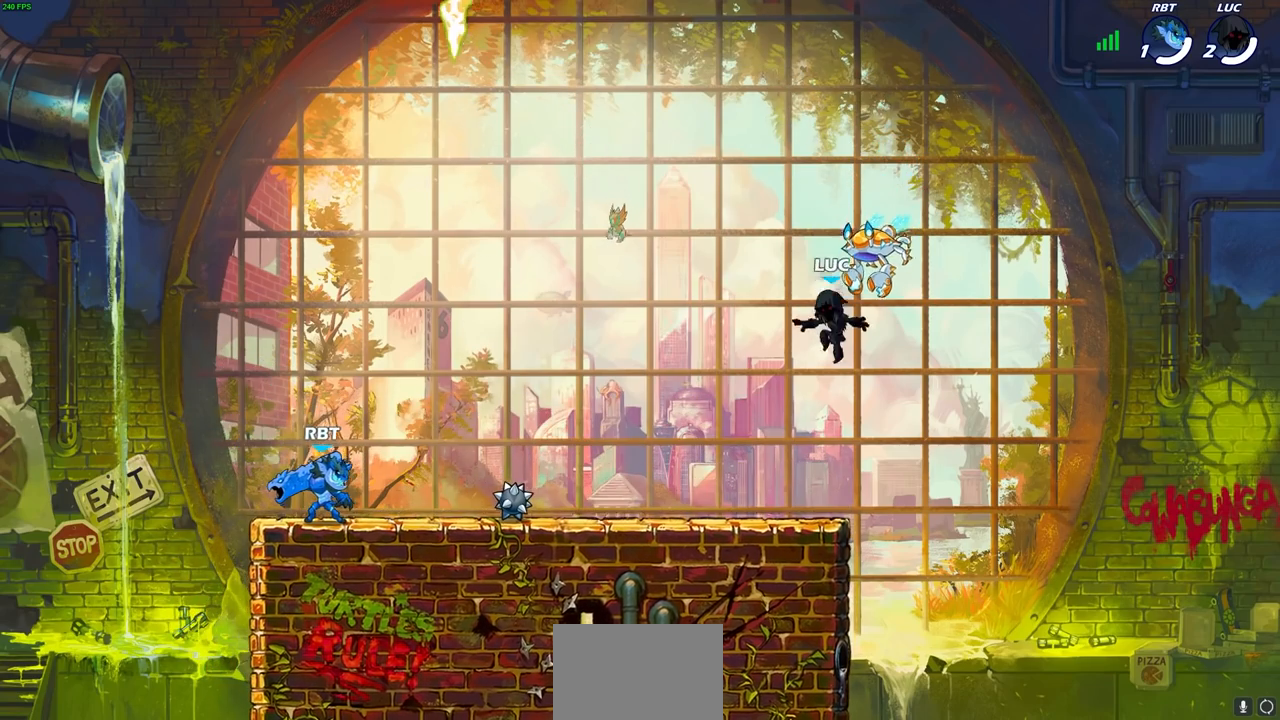
{"buttons": ["CROSS", "R1", "R2"], "left_stick": "up-left", "right_stick": "center", "events": [[283, "left_stick", "up-left"], [450, "R2", "down"], [467, "R1", "down"], [483, "CROSS", "down"]]}
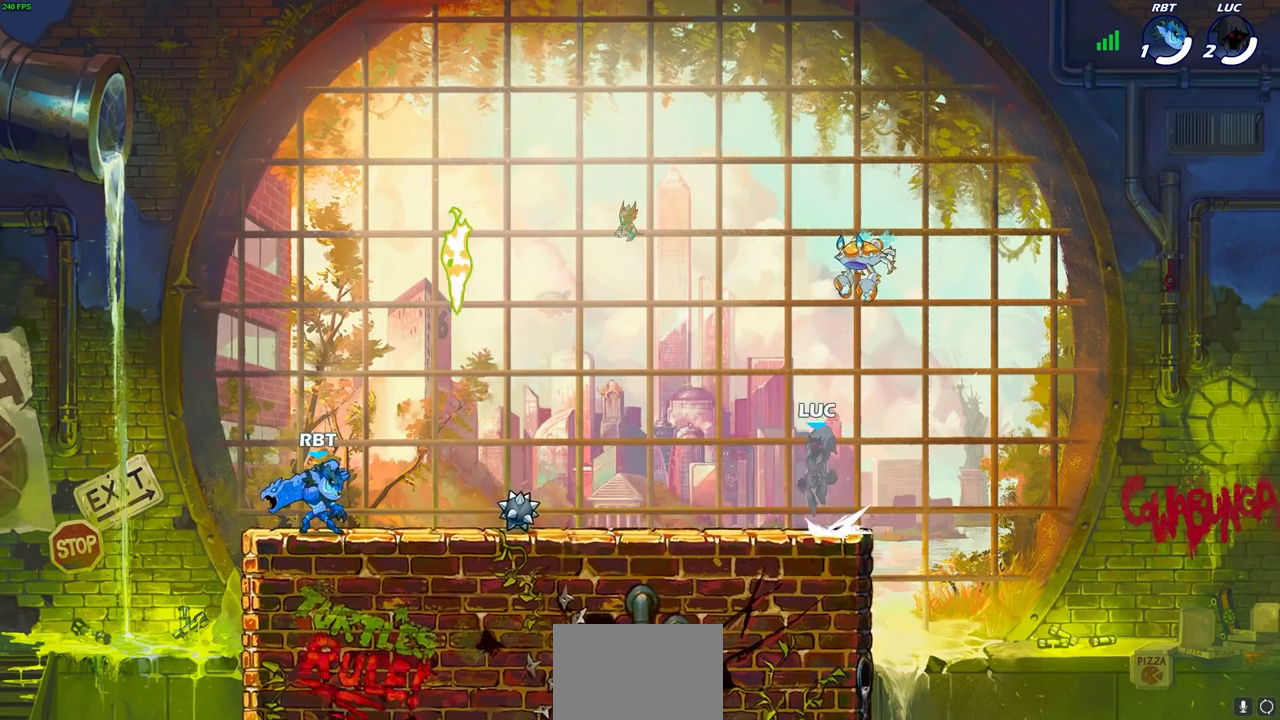
{"buttons": [], "left_stick": "up-left", "right_stick": "center", "events": [[67, "CROSS", "up"], [100, "R1", "up"], [117, "R2", "up"]]}
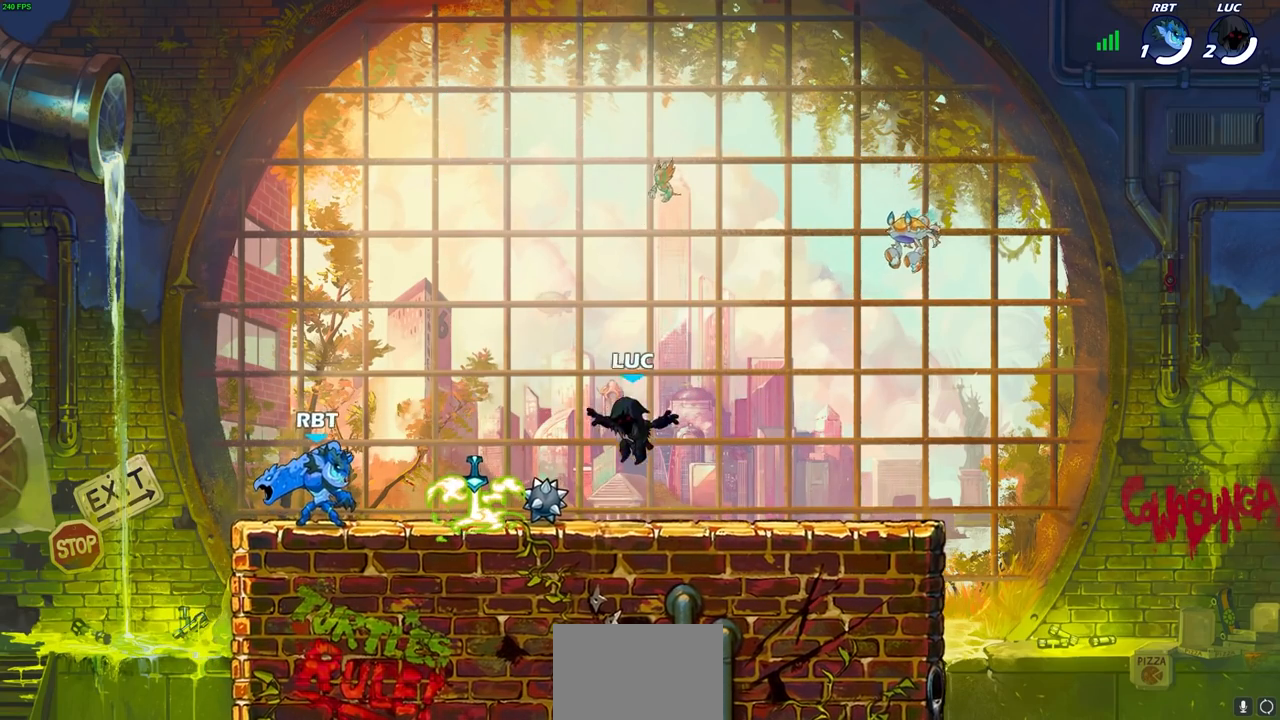
{"buttons": [], "left_stick": "center", "right_stick": "center", "events": [[317, "left_stick", "up-right"], [450, "left_stick", "center"]]}
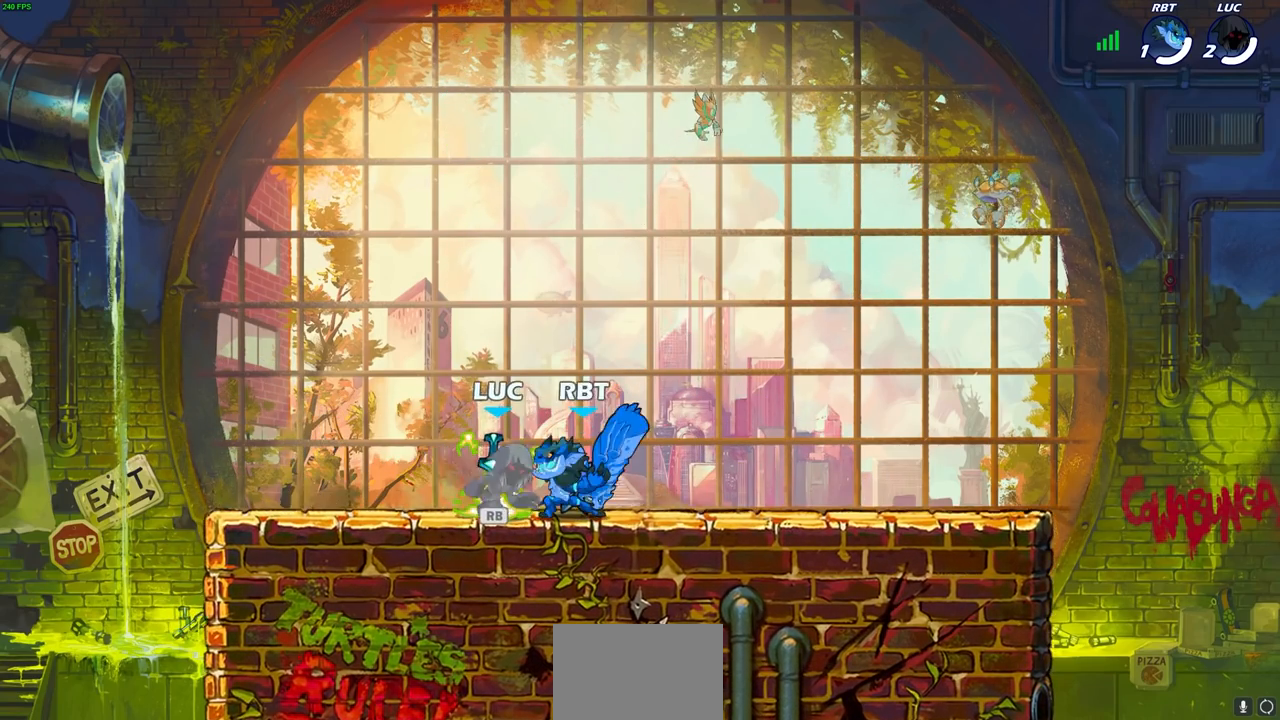
{"buttons": ["R1"], "left_stick": "left", "right_stick": "center", "events": [[383, "left_stick", "left"], [450, "R1", "down"]]}
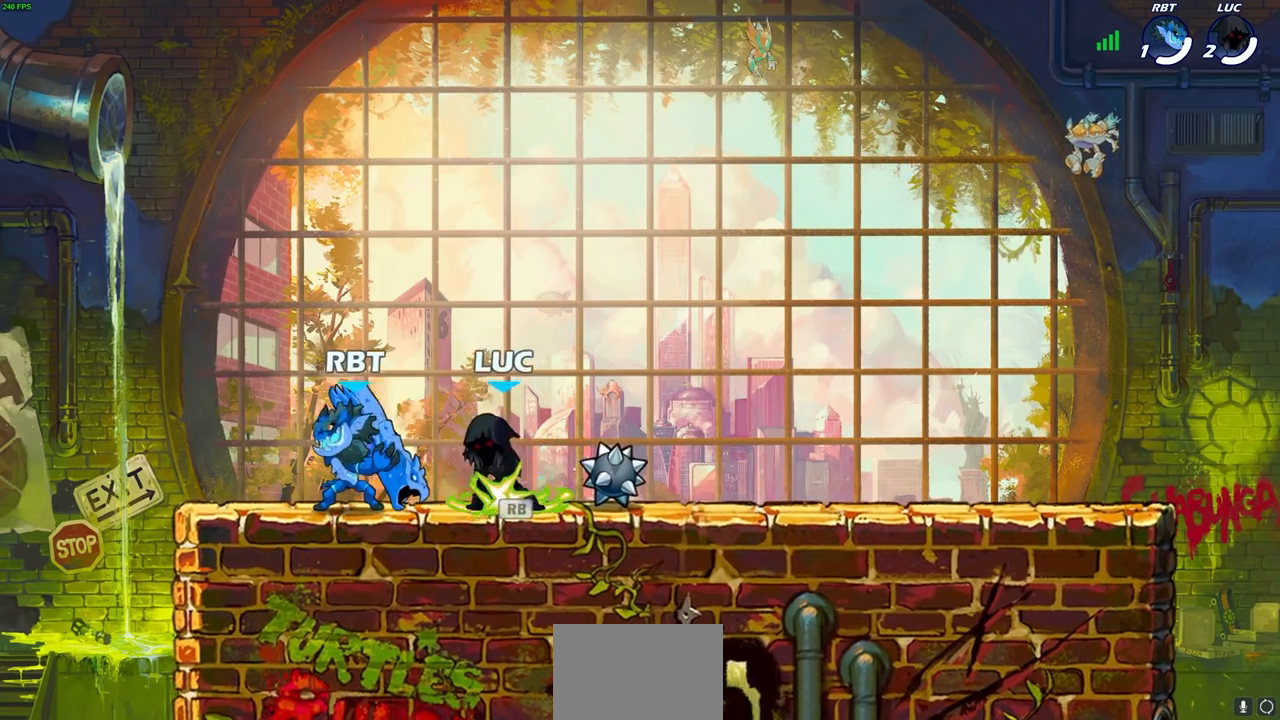
{"buttons": ["CROSS"], "left_stick": "center", "right_stick": "center", "events": [[33, "R1", "up"], [33, "SQUARE", "down"], [50, "left_stick", "center"], [83, "SQUARE", "up"], [183, "SQUARE", "down"], [250, "SQUARE", "up"], [483, "CROSS", "down"]]}
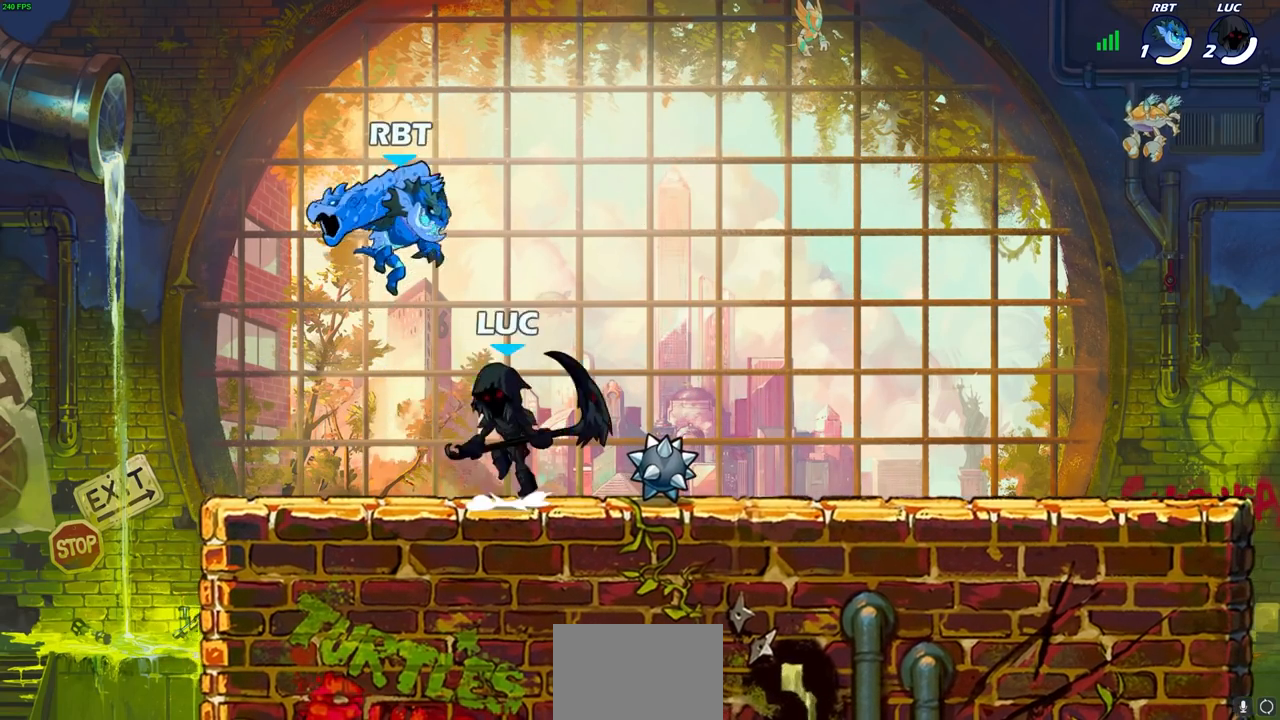
{"buttons": [], "left_stick": "down", "right_stick": "center", "events": [[33, "SQUARE", "down"], [67, "CROSS", "up"], [67, "SQUARE", "up"], [383, "left_stick", "down"]]}
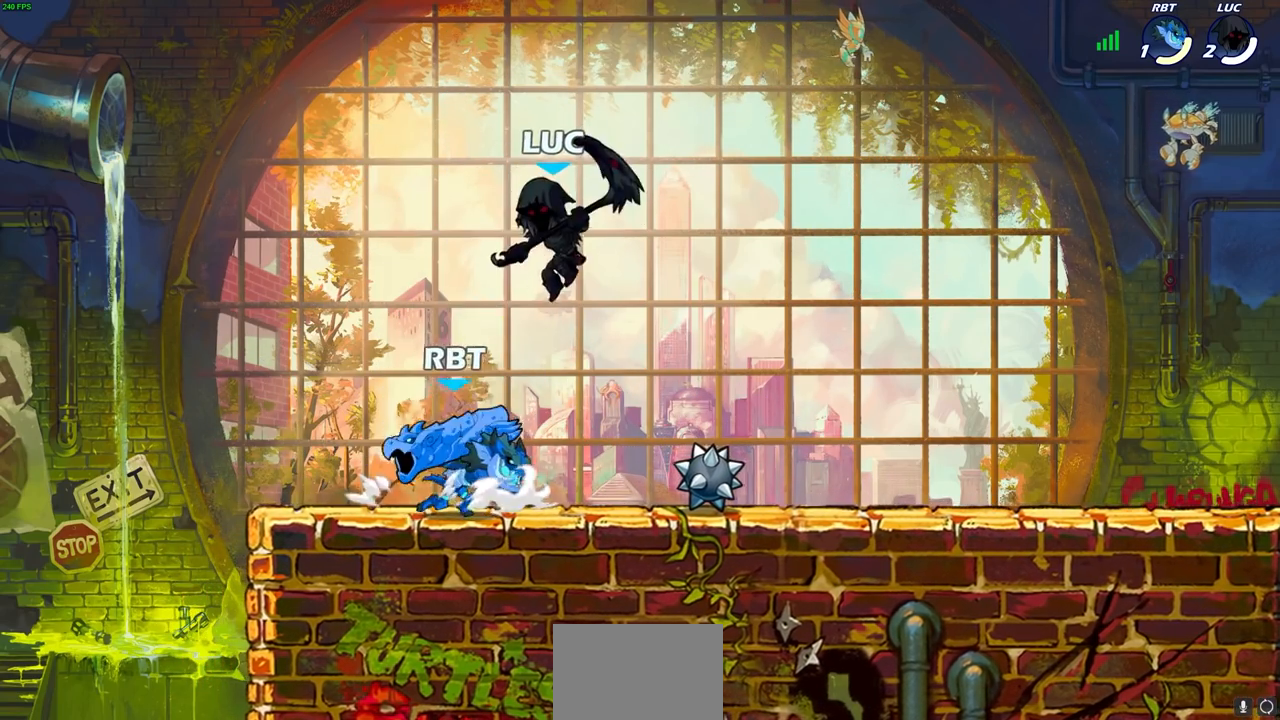
{"buttons": [], "left_stick": "down", "right_stick": "center", "events": [[50, "left_stick", "up-left"], [117, "CROSS", "down"], [217, "CROSS", "up"], [267, "left_stick", "up-right"], [383, "left_stick", "down"]]}
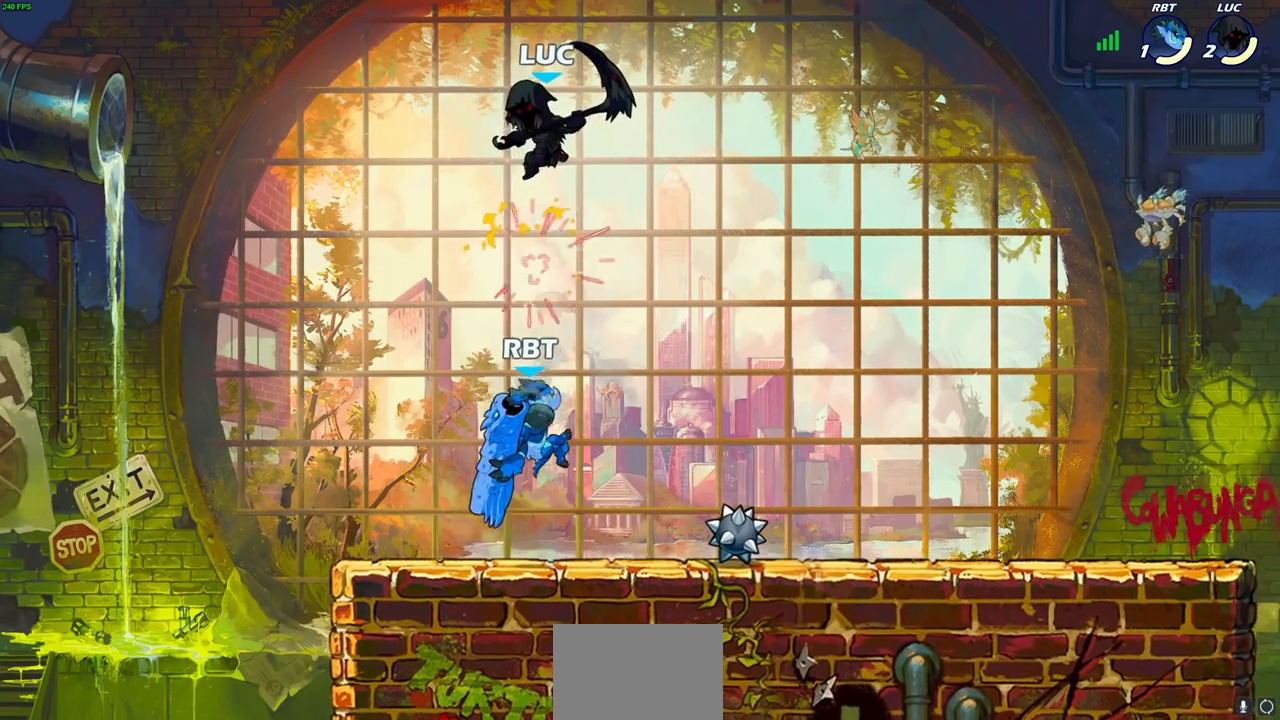
{"buttons": [], "left_stick": "down-left", "right_stick": "center", "events": [[67, "left_stick", "center"], [183, "left_stick", "left"], [233, "left_stick", "down-left"]]}
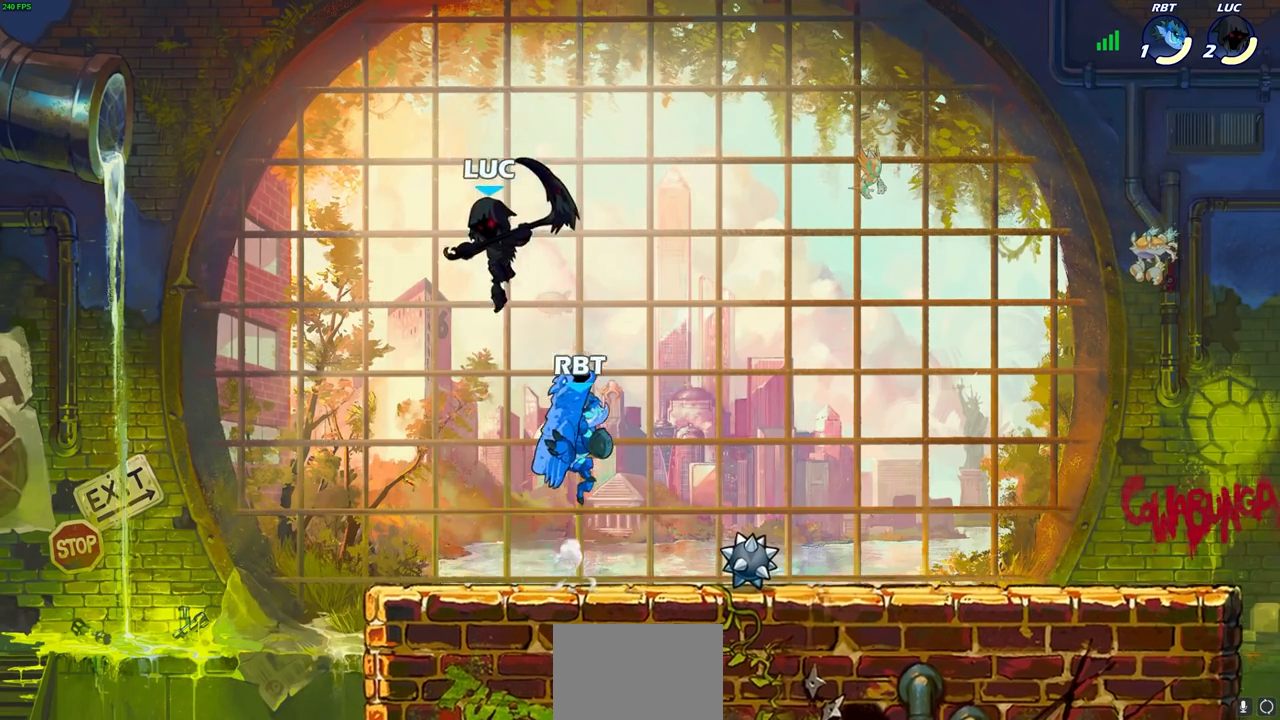
{"buttons": [], "left_stick": "center", "right_stick": "center", "events": [[83, "R1", "down"], [83, "R2", "down"], [133, "left_stick", "center"], [300, "left_stick", "right"], [350, "R1", "up"], [350, "left_stick", "down-right"], [367, "R2", "up"], [367, "SQUARE", "down"], [483, "SELECT", "down"], [500, "SELECT", "up"], [500, "SQUARE", "up"], [500, "left_stick", "center"]]}
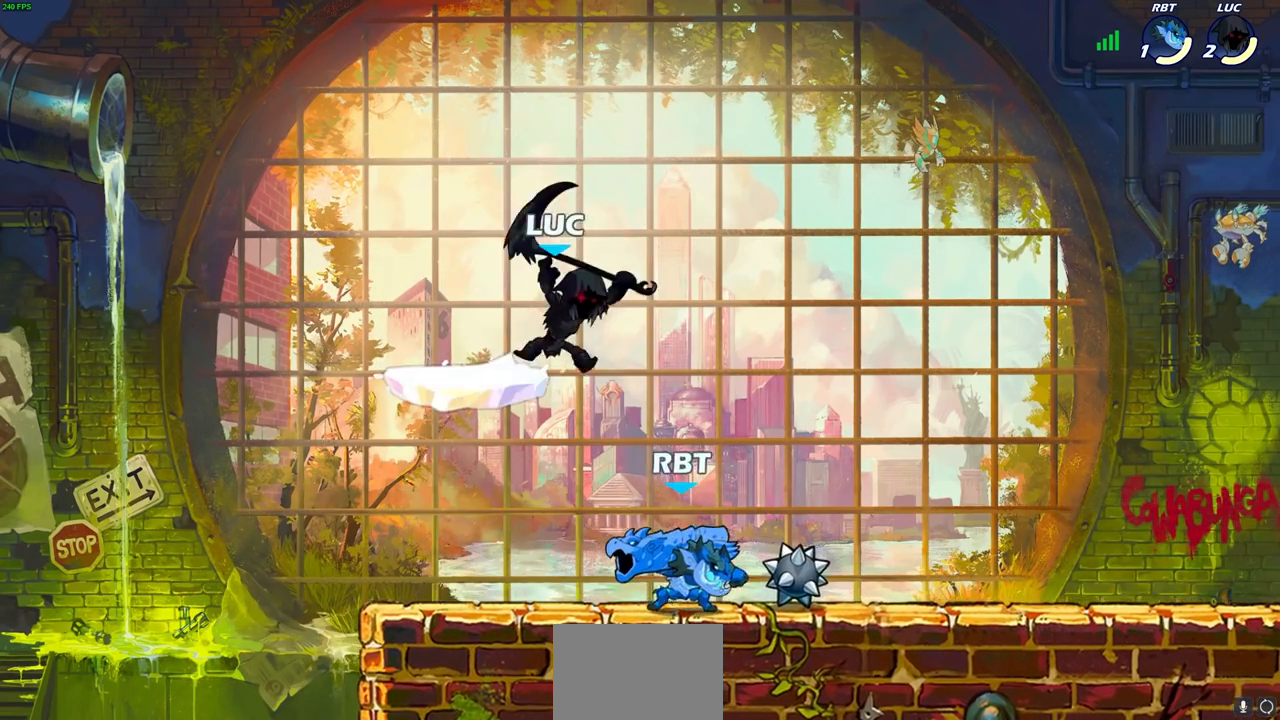
{"buttons": ["SQUARE"], "left_stick": "center", "right_stick": "center", "events": [[450, "SQUARE", "down"]]}
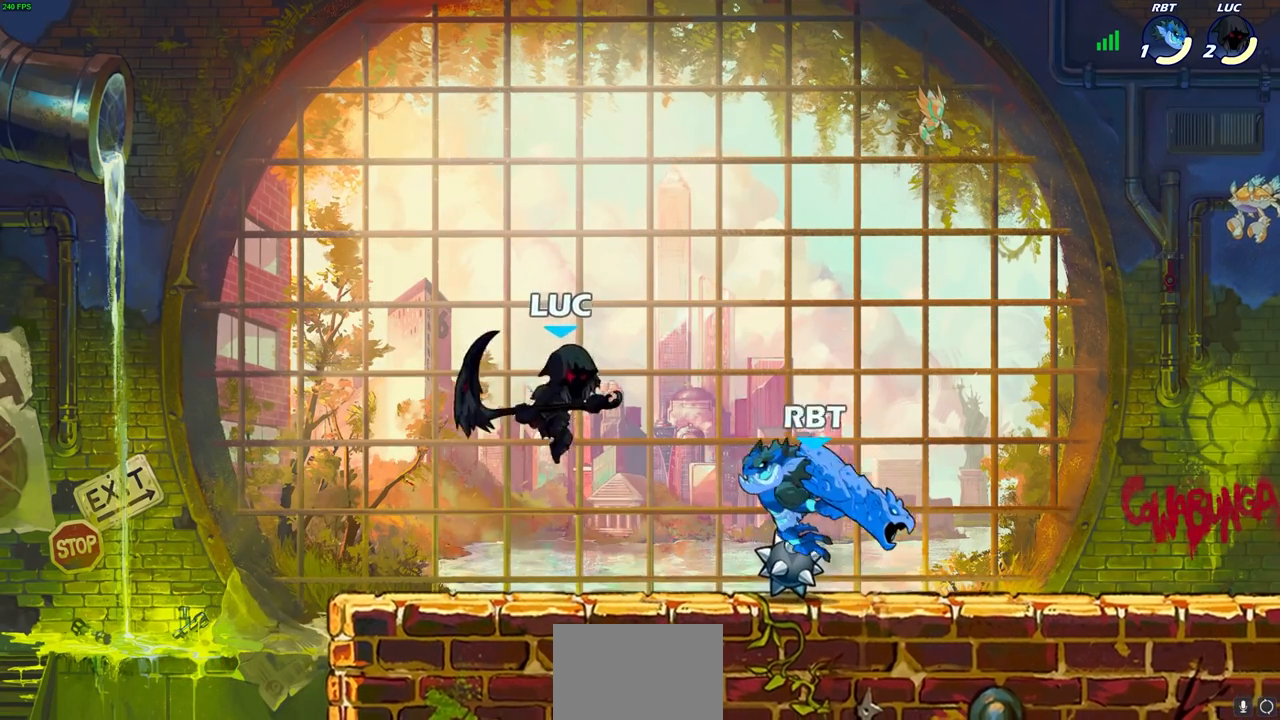
{"buttons": [], "left_stick": "right", "right_stick": "center", "events": [[67, "SQUARE", "up"], [117, "left_stick", "left"], [483, "left_stick", "right"]]}
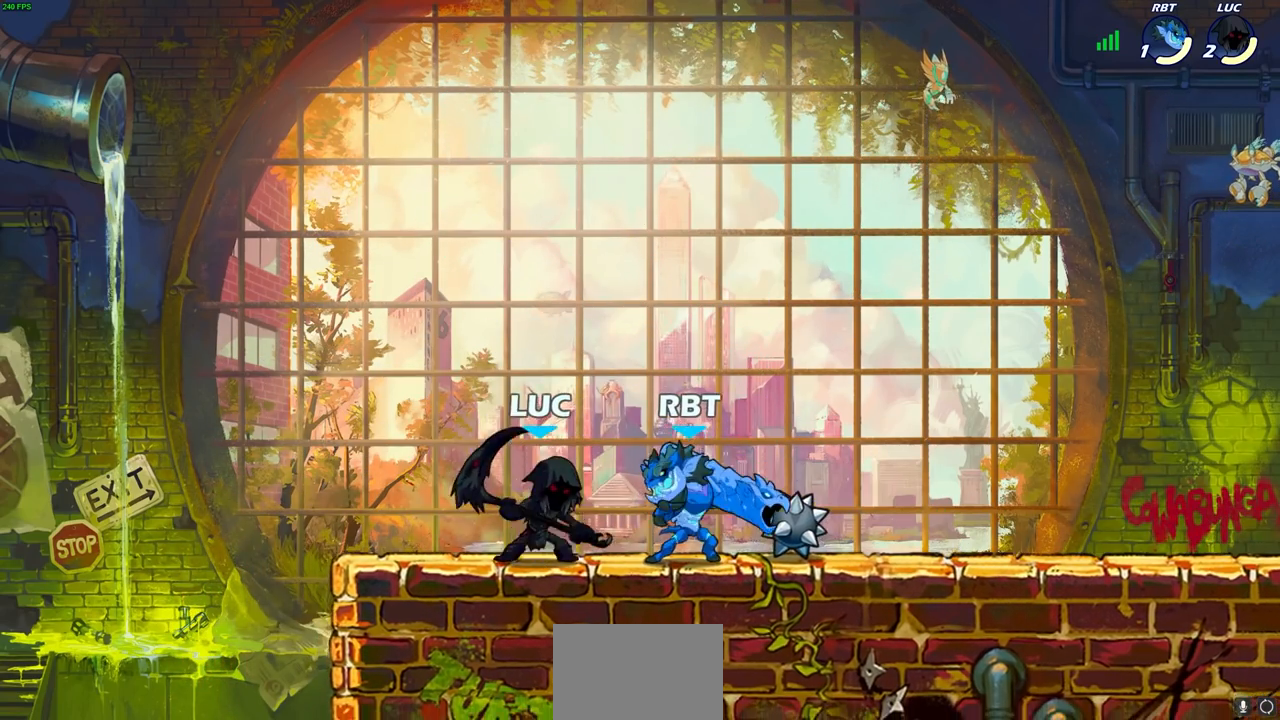
{"buttons": [], "left_stick": "right", "right_stick": "center", "events": [[33, "SQUARE", "down"], [117, "SQUARE", "up"]]}
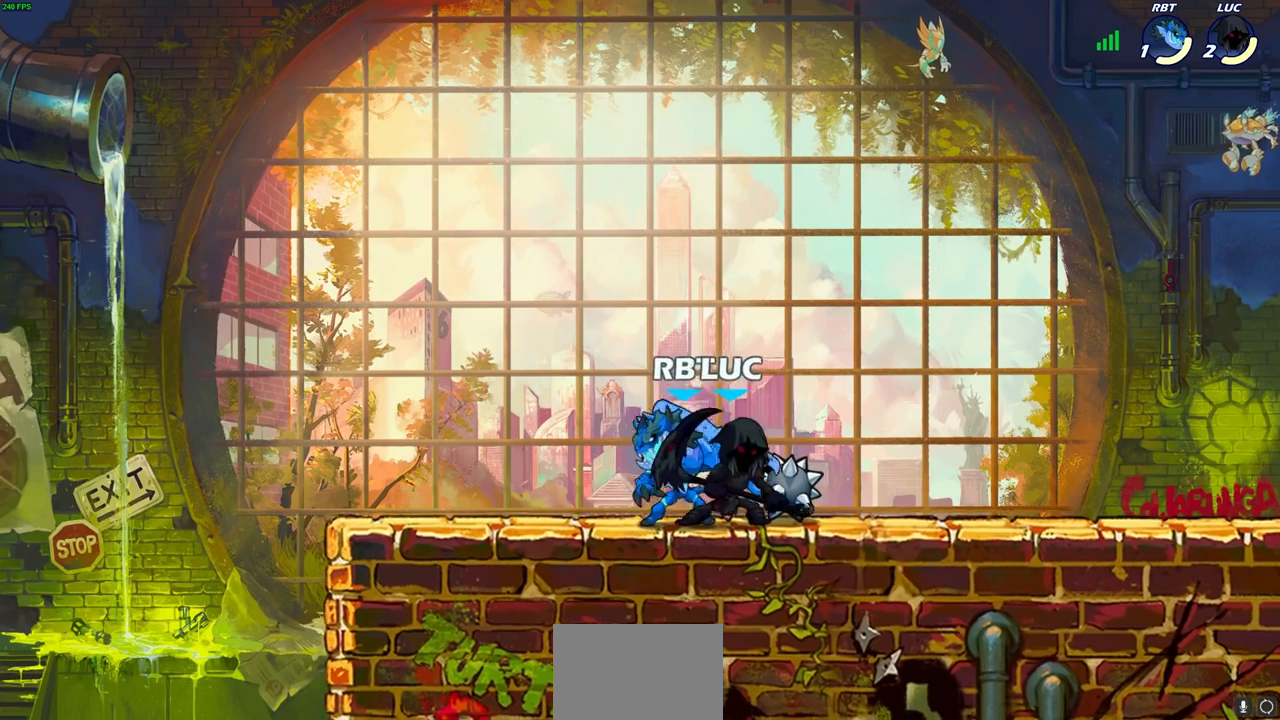
{"buttons": [], "left_stick": "right", "right_stick": "center", "events": [[33, "left_stick", "down-left"], [100, "left_stick", "left"], [483, "left_stick", "right"]]}
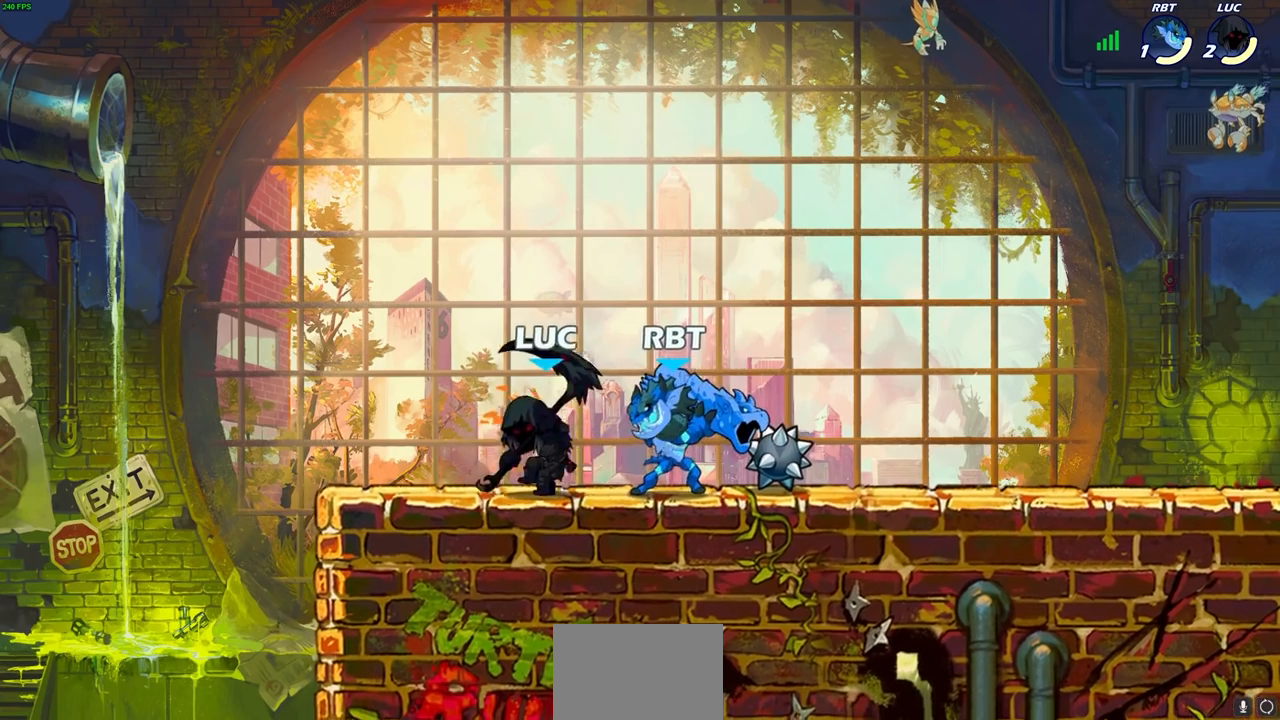
{"buttons": [], "left_stick": "center", "right_stick": "center", "events": [[67, "SQUARE", "down"], [67, "left_stick", "center"], [117, "SQUARE", "up"], [400, "CROSS", "down"], [417, "SQUARE", "down"], [450, "CROSS", "up"], [467, "SQUARE", "up"]]}
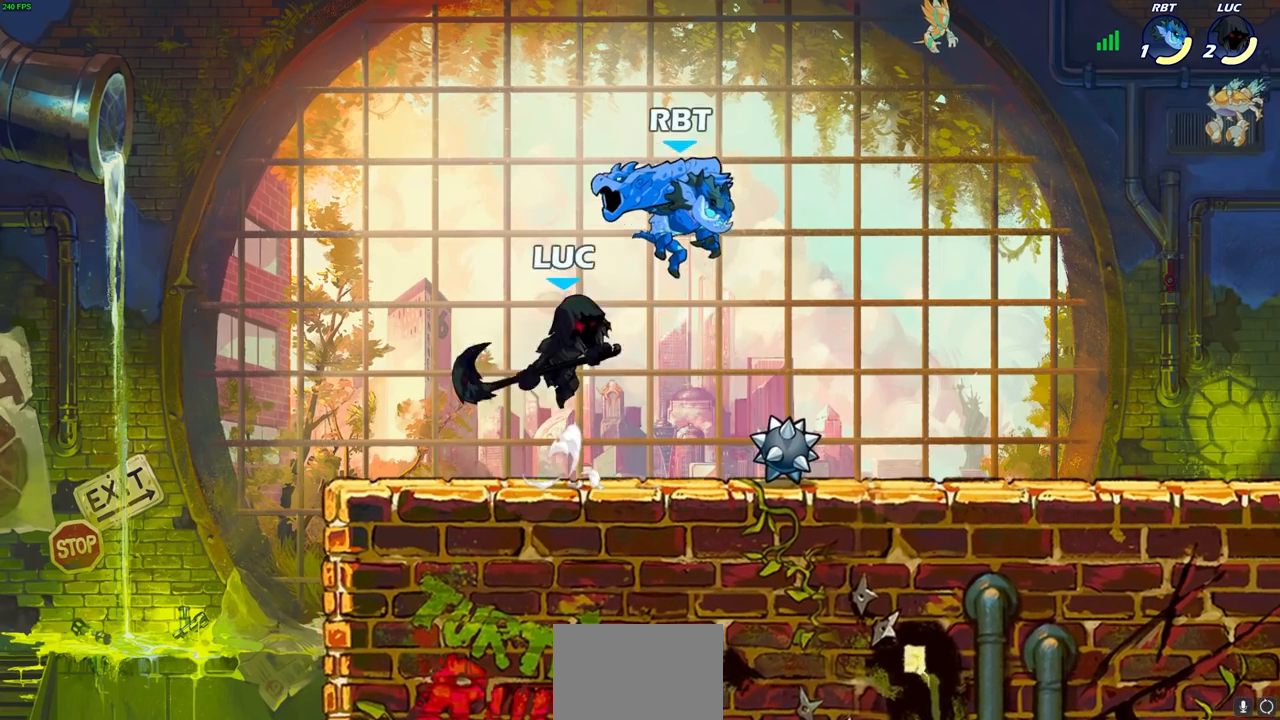
{"buttons": [], "left_stick": "left", "right_stick": "center", "events": [[67, "left_stick", "left"]]}
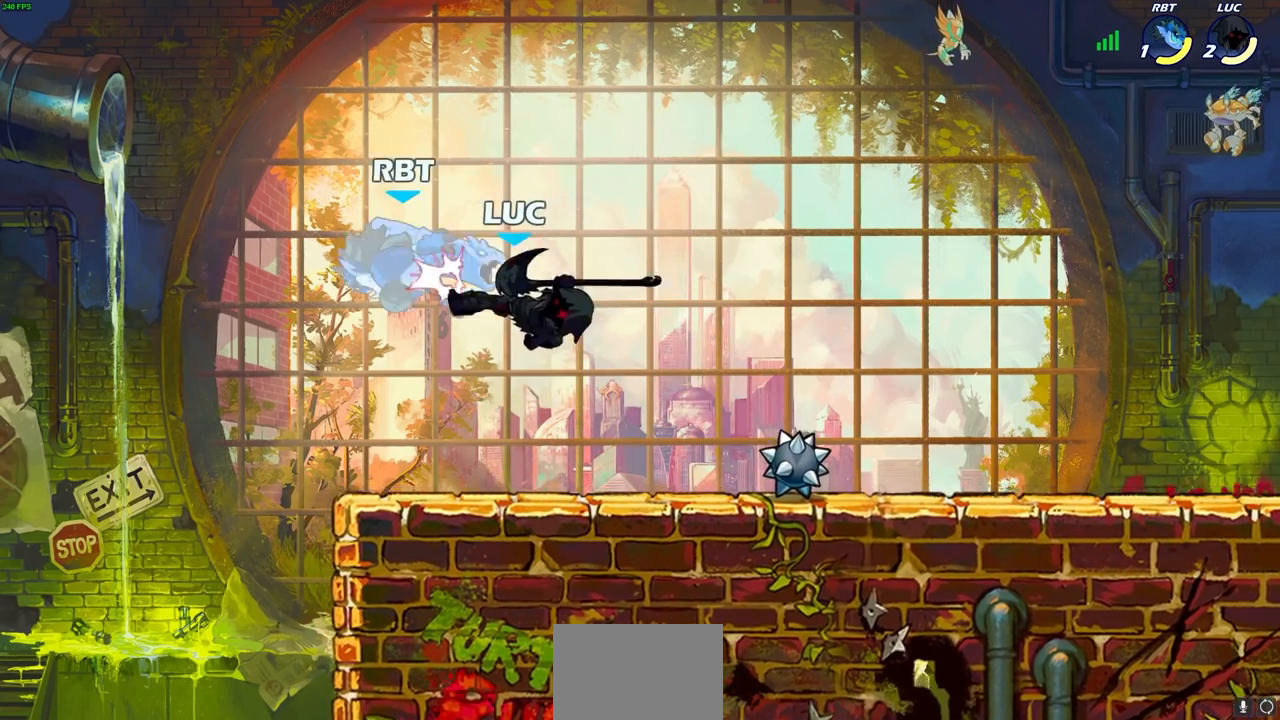
{"buttons": [], "left_stick": "left", "right_stick": "center", "events": [[217, "R1", "down"], [217, "R2", "down"], [300, "SQUARE", "down"], [350, "R1", "up"], [367, "R2", "up"], [400, "SQUARE", "up"]]}
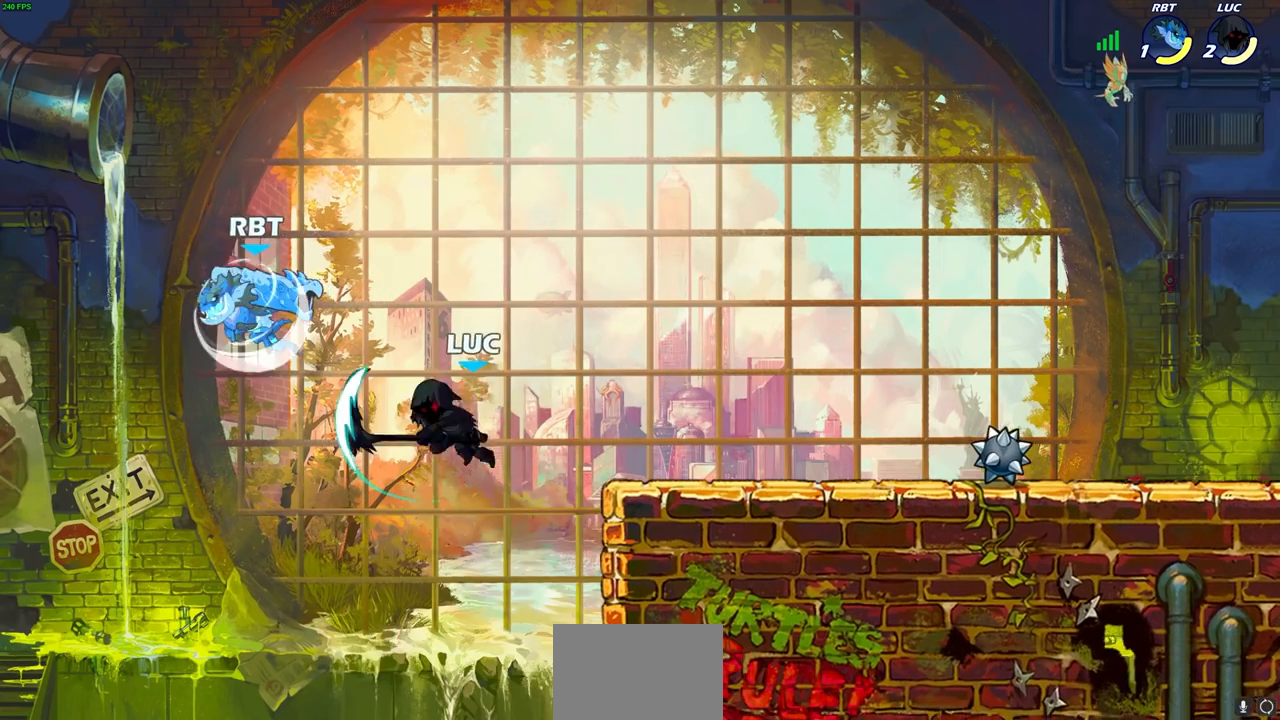
{"buttons": [], "left_stick": "center", "right_stick": "center", "events": [[183, "left_stick", "up-right"], [383, "CIRCLE", "down"], [400, "left_stick", "center"], [467, "CIRCLE", "up"]]}
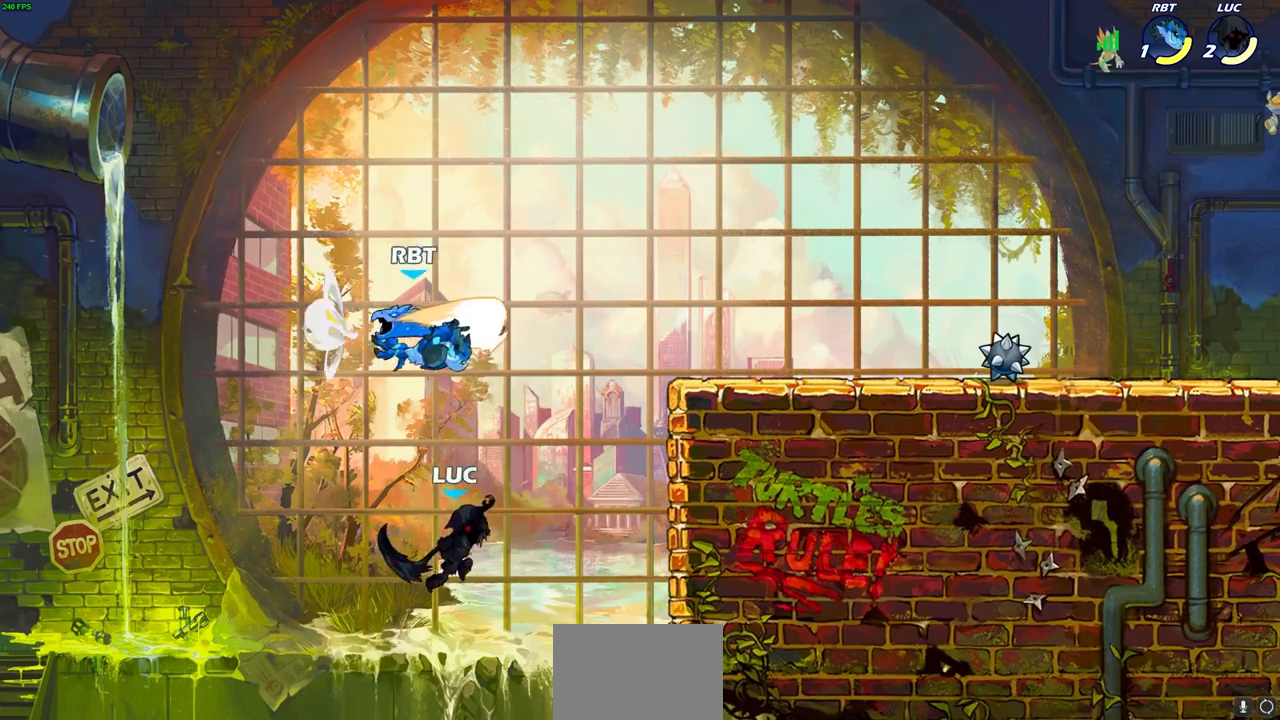
{"buttons": [], "left_stick": "center", "right_stick": "center", "events": [[300, "left_stick", "up-right"], [383, "left_stick", "center"]]}
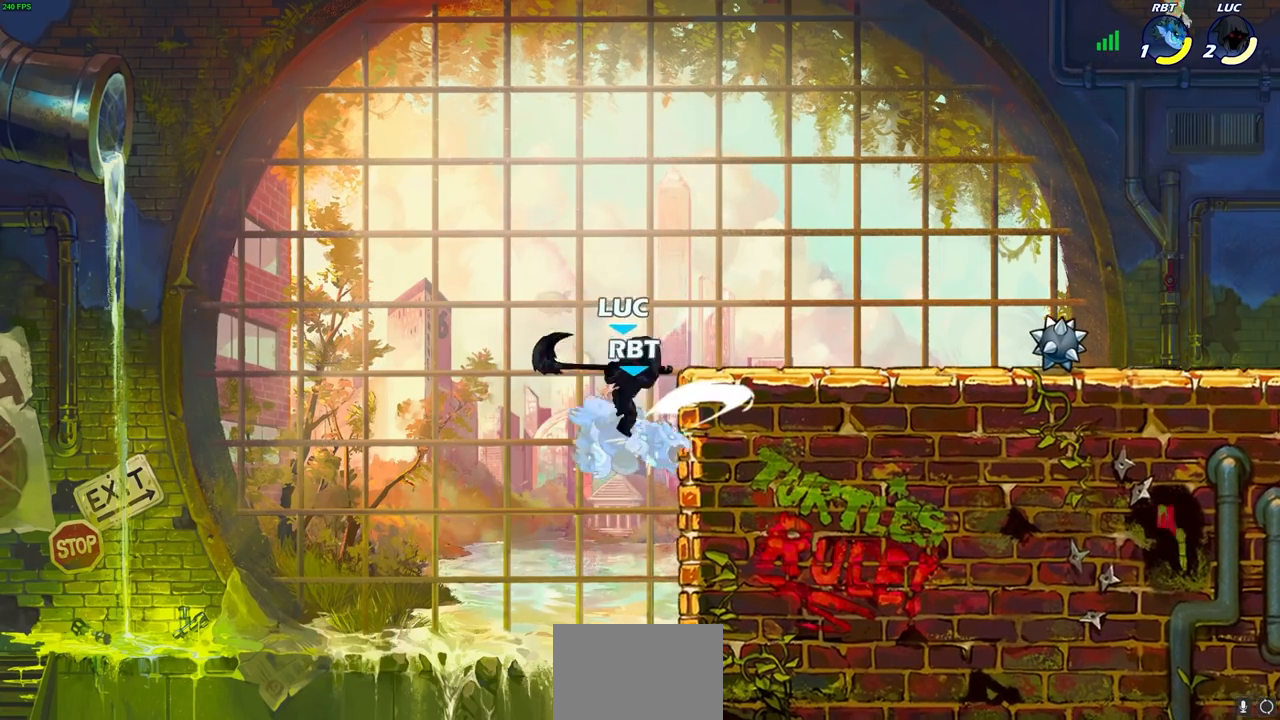
{"buttons": [], "left_stick": "right", "right_stick": "center", "events": [[117, "left_stick", "right"], [367, "CROSS", "down"], [467, "CROSS", "up"]]}
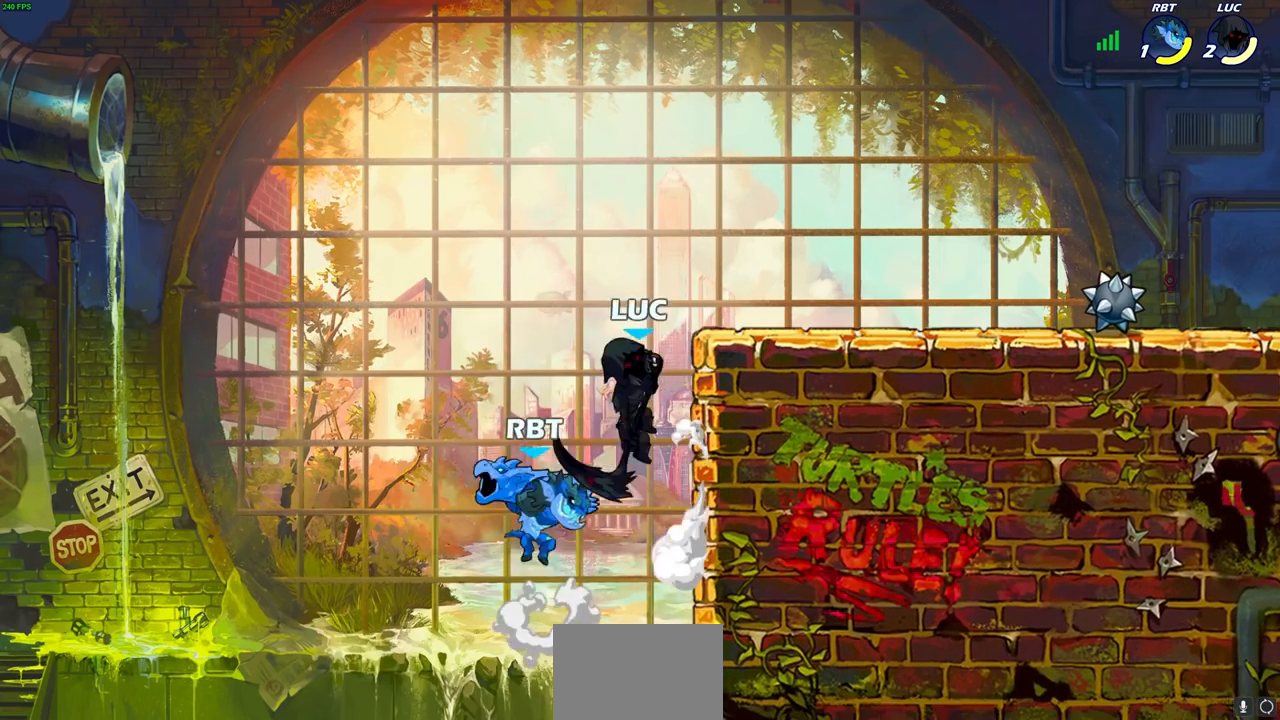
{"buttons": [], "left_stick": "left", "right_stick": "center", "events": [[117, "left_stick", "down"], [150, "SQUARE", "down"], [183, "left_stick", "down-left"], [250, "SQUARE", "up"], [300, "left_stick", "left"]]}
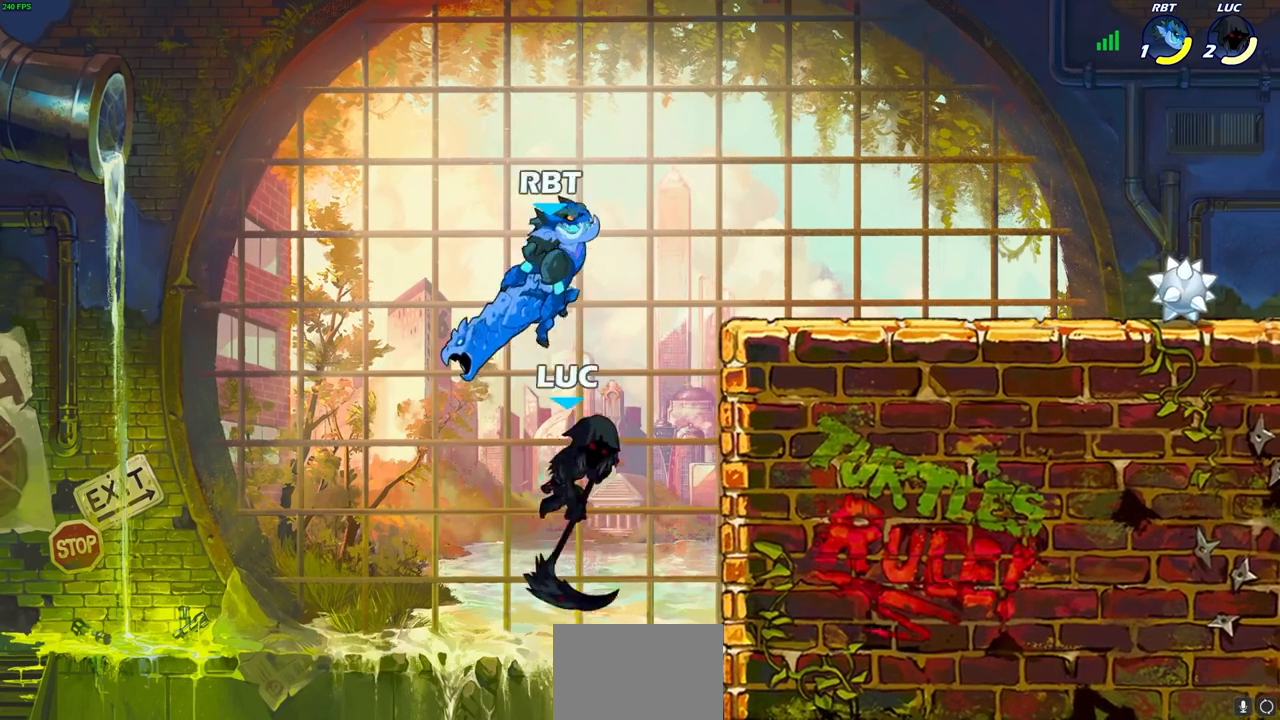
{"buttons": [], "left_stick": "up-right", "right_stick": "center", "events": [[150, "left_stick", "up-right"], [267, "CROSS", "down"], [400, "CROSS", "up"]]}